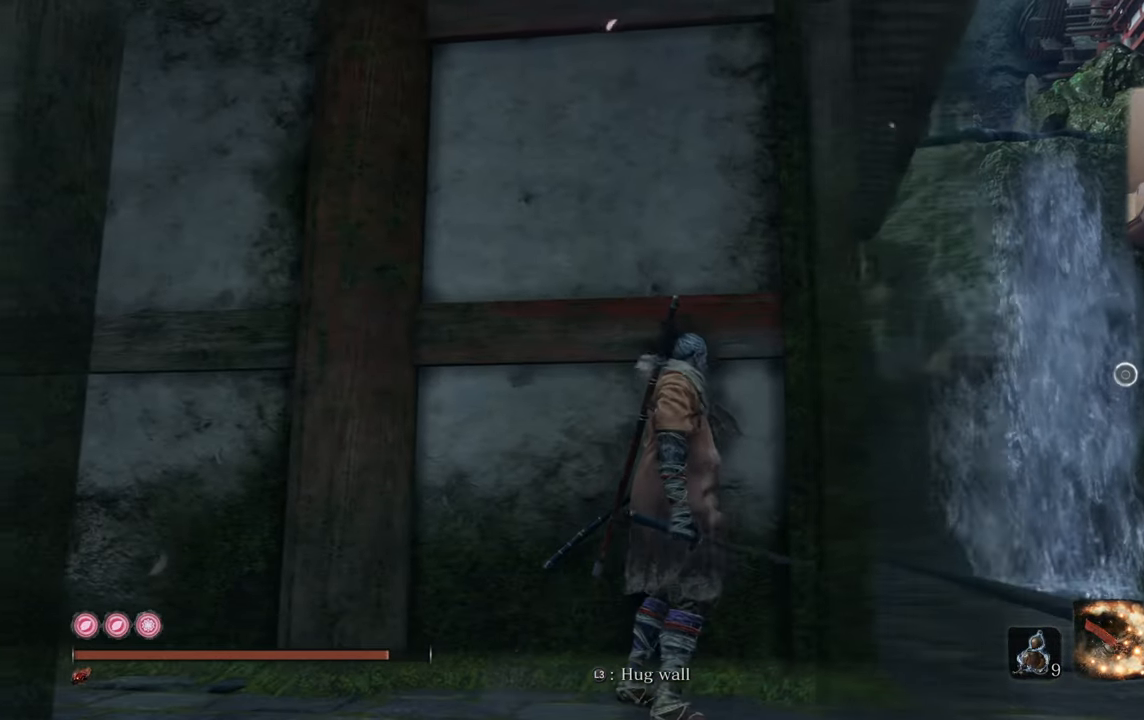
Gameplay with a controller (PlayStation layout); each line is a JSON object with the inputs held at the frame after it. "events" lists button and stick changes between this image and that frame as [ms after this image, input, new state], when the widget could be followed in between.
{"buttons": [], "left_stick": "center", "right_stick": "center", "events": [[450, "right_stick", "center"]]}
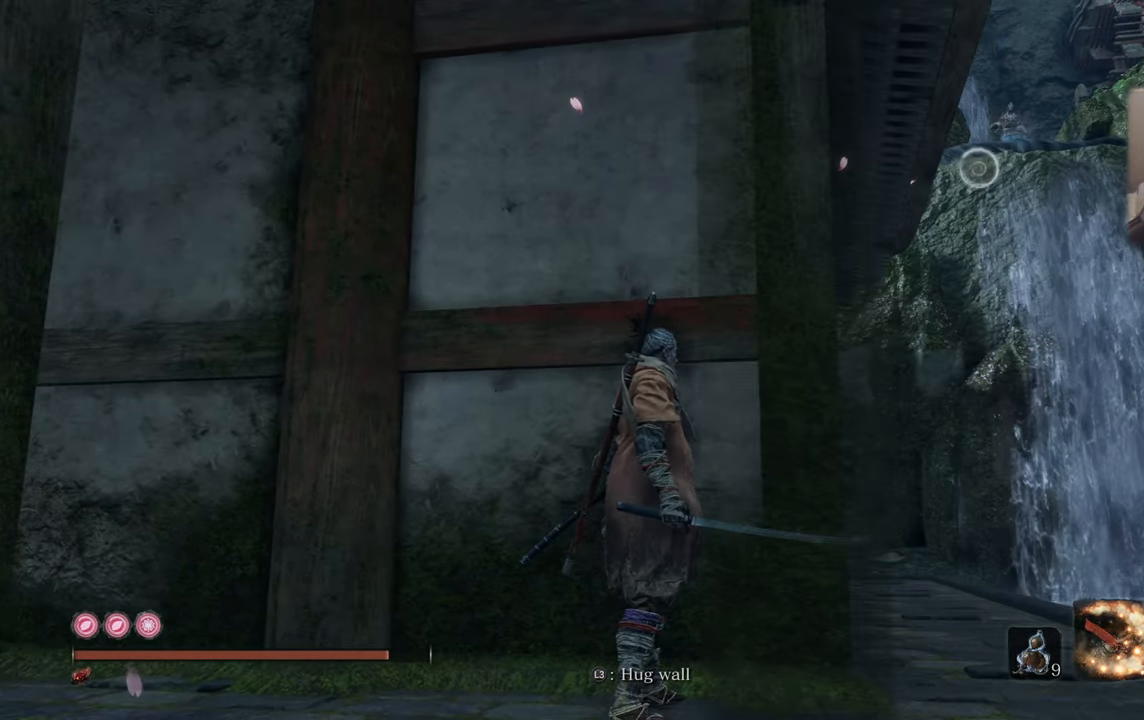
{"buttons": [], "left_stick": "center", "right_stick": "center", "events": []}
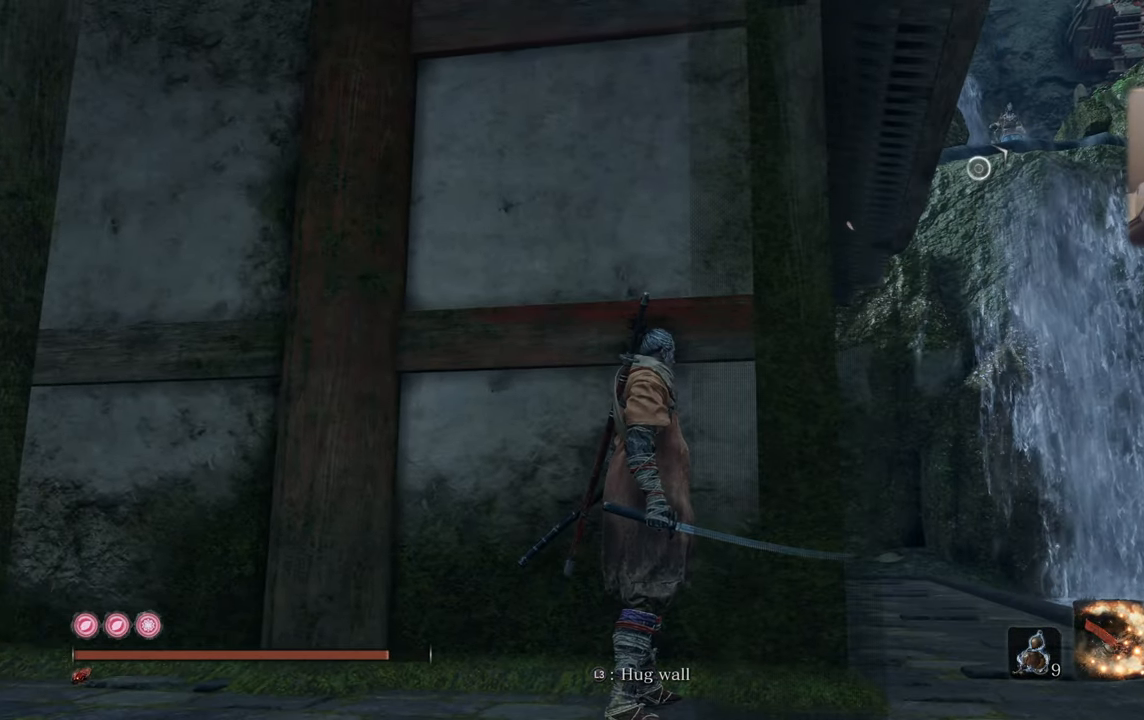
{"buttons": [], "left_stick": "up-left", "right_stick": "left", "events": [[417, "left_stick", "left"], [417, "right_stick", "left"], [500, "left_stick", "up-left"]]}
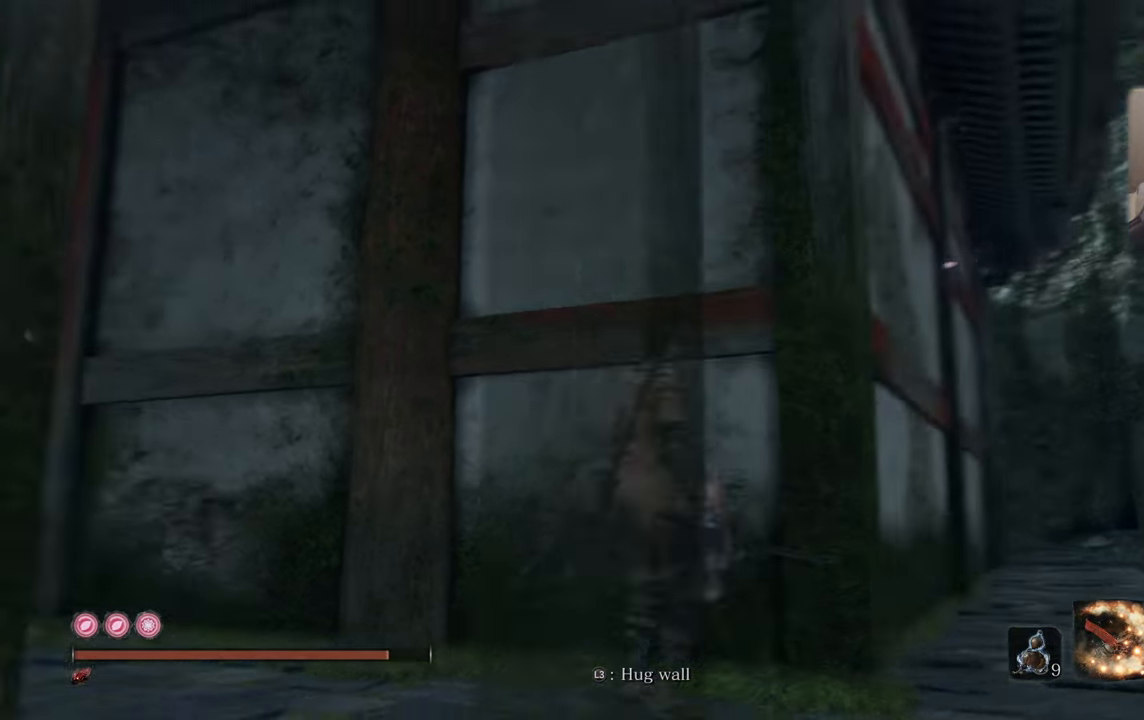
{"buttons": ["CIRCLE"], "left_stick": "up-left", "right_stick": "center", "events": [[150, "right_stick", "center"], [300, "CIRCLE", "down"]]}
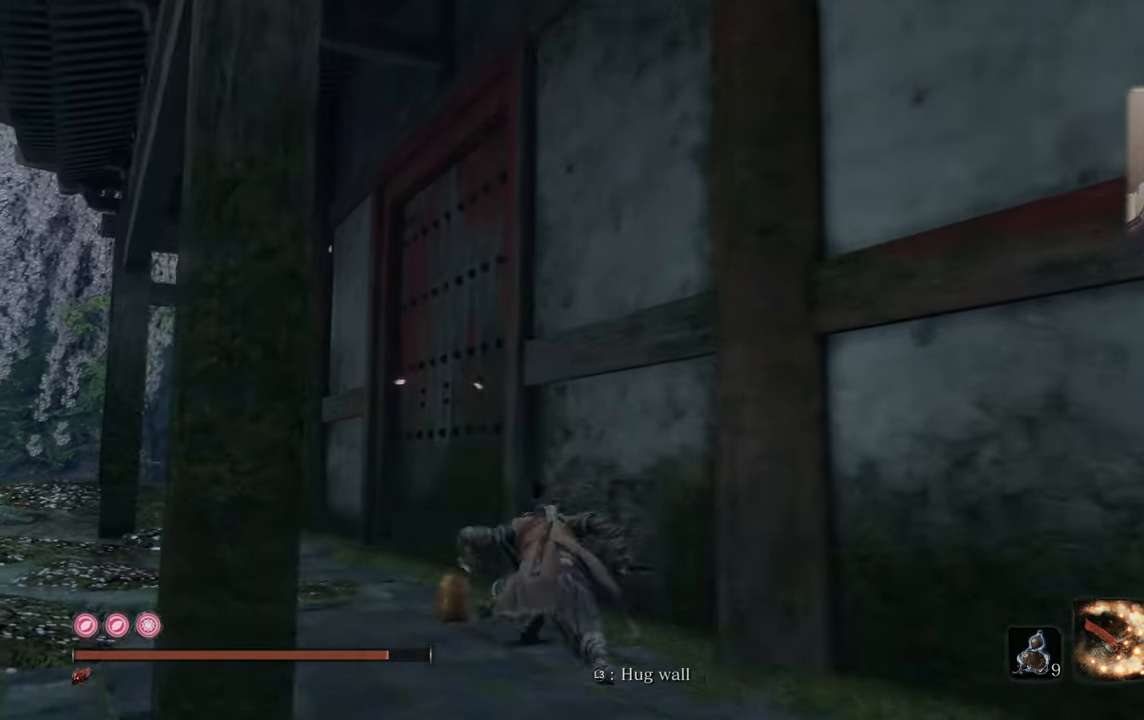
{"buttons": ["CIRCLE"], "left_stick": "up-left", "right_stick": "center", "events": []}
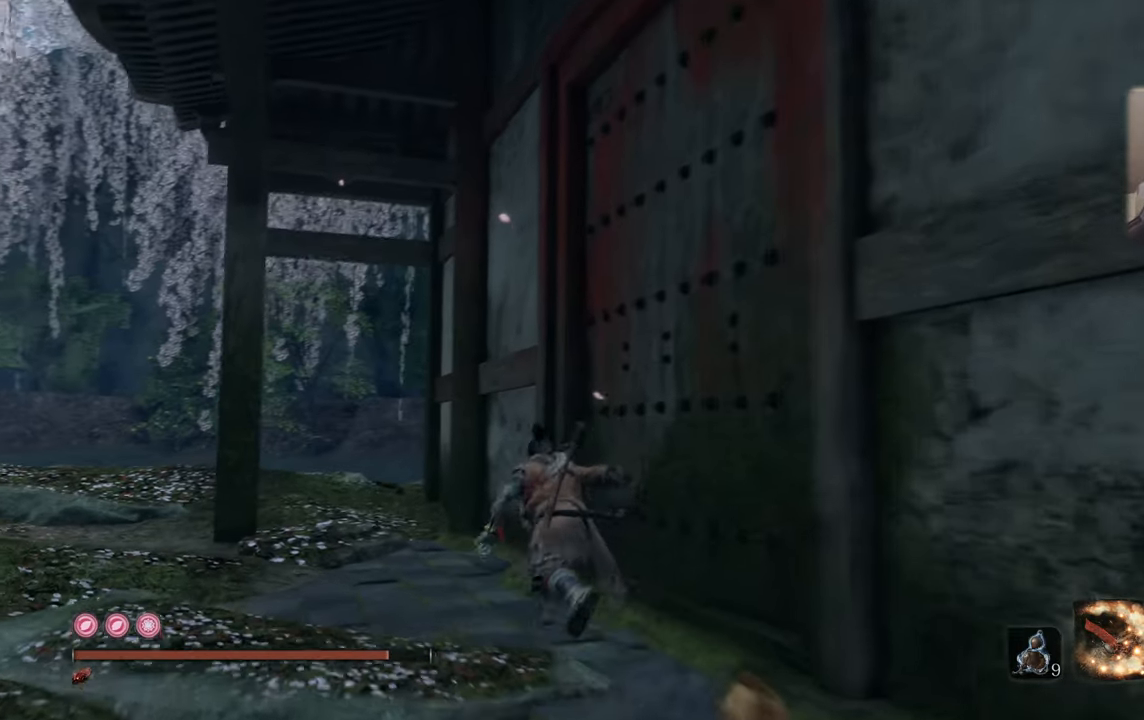
{"buttons": ["CIRCLE"], "left_stick": "up-left", "right_stick": "center", "events": []}
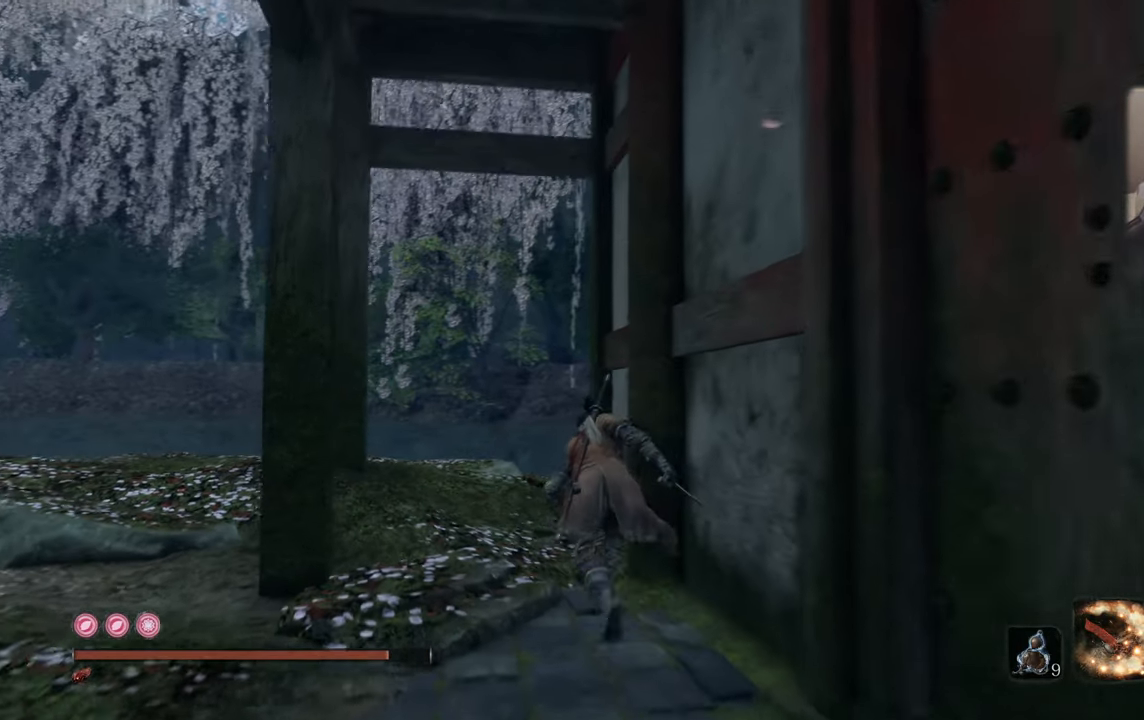
{"buttons": [], "left_stick": "up-left", "right_stick": "right", "events": [[17, "CIRCLE", "up"], [234, "right_stick", "right"]]}
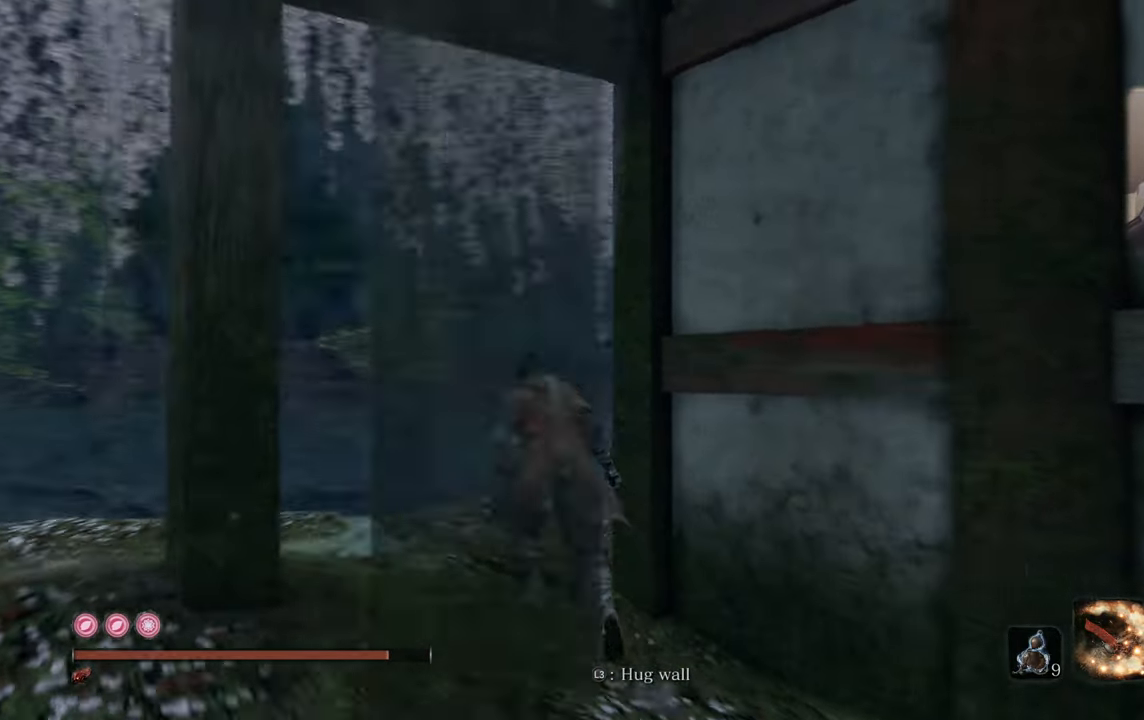
{"buttons": [], "left_stick": "up-left", "right_stick": "right", "events": []}
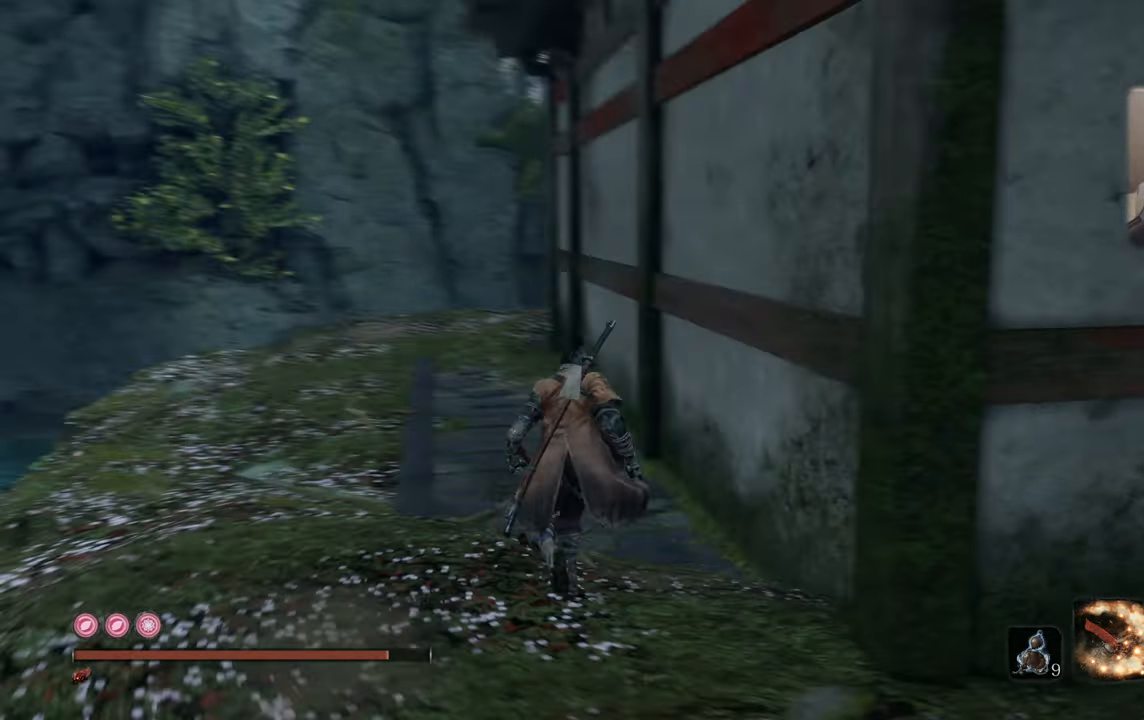
{"buttons": [], "left_stick": "up-left", "right_stick": "down", "events": [[67, "right_stick", "center"], [484, "right_stick", "down"]]}
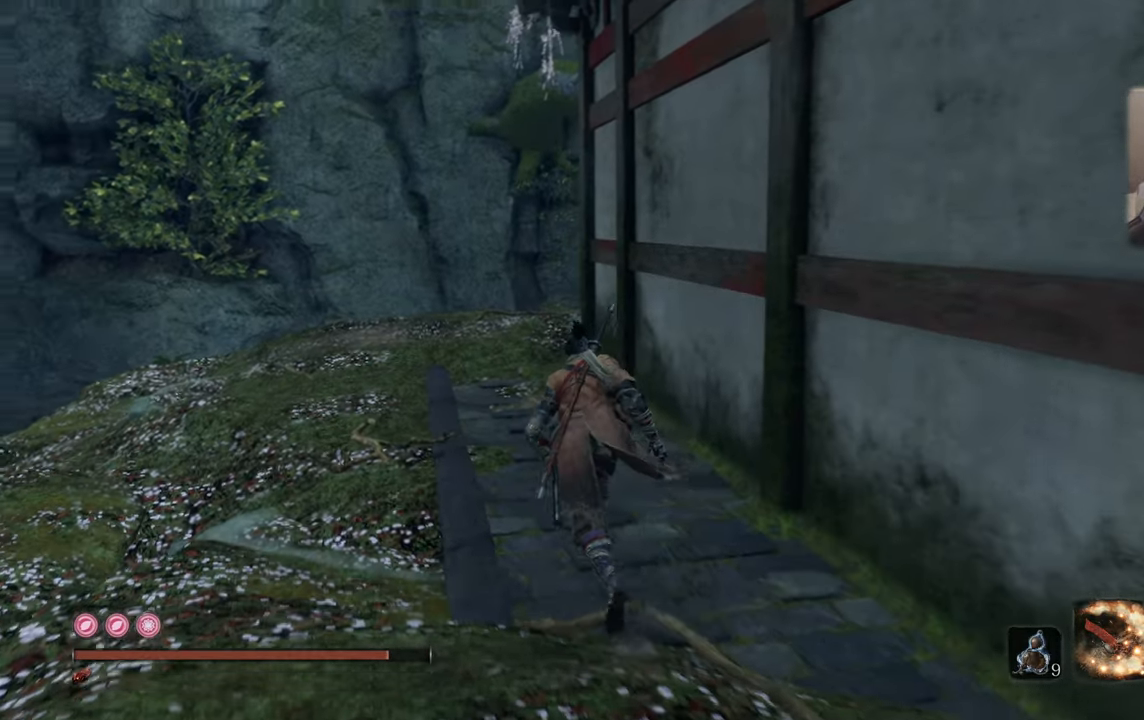
{"buttons": [], "left_stick": "up-left", "right_stick": "down-right", "events": [[317, "right_stick", "down-right"]]}
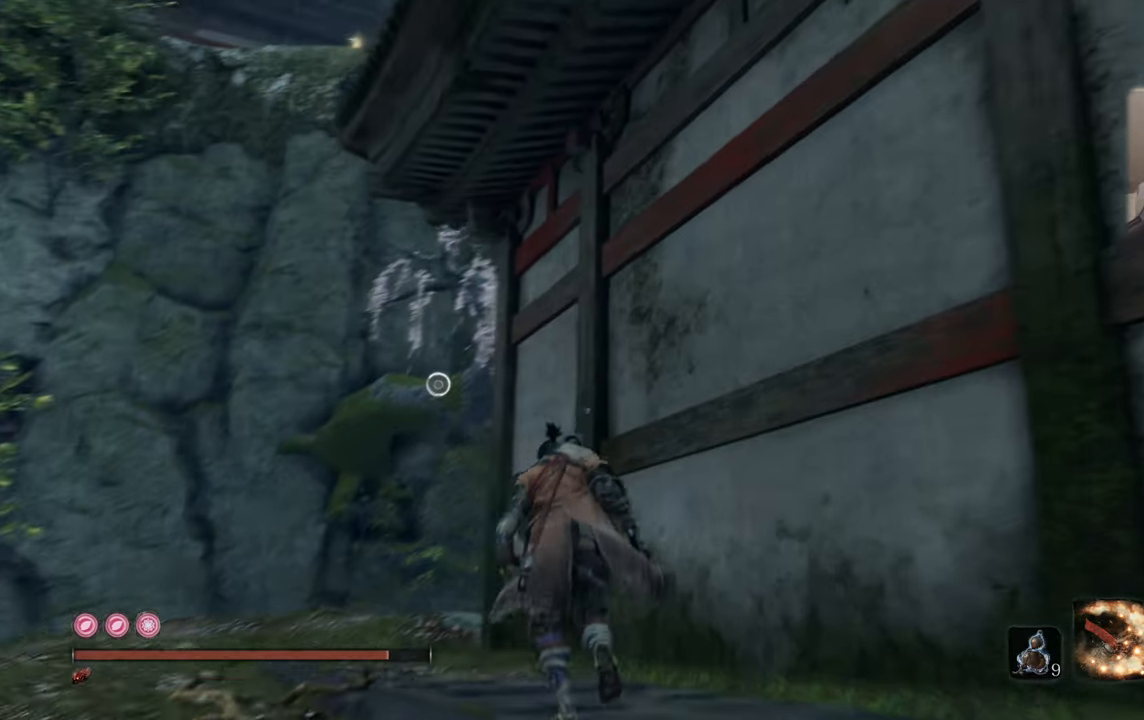
{"buttons": [], "left_stick": "up-left", "right_stick": "center", "events": [[17, "right_stick", "right"], [267, "right_stick", "center"]]}
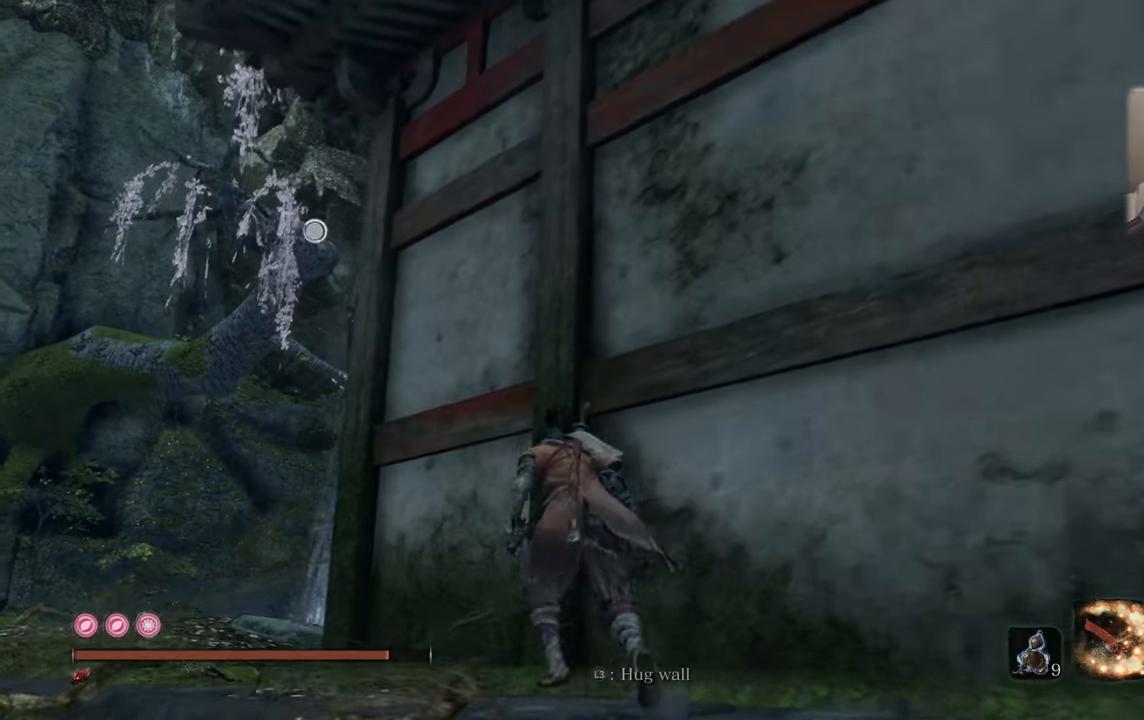
{"buttons": [], "left_stick": "center", "right_stick": "center", "events": [[400, "left_stick", "center"]]}
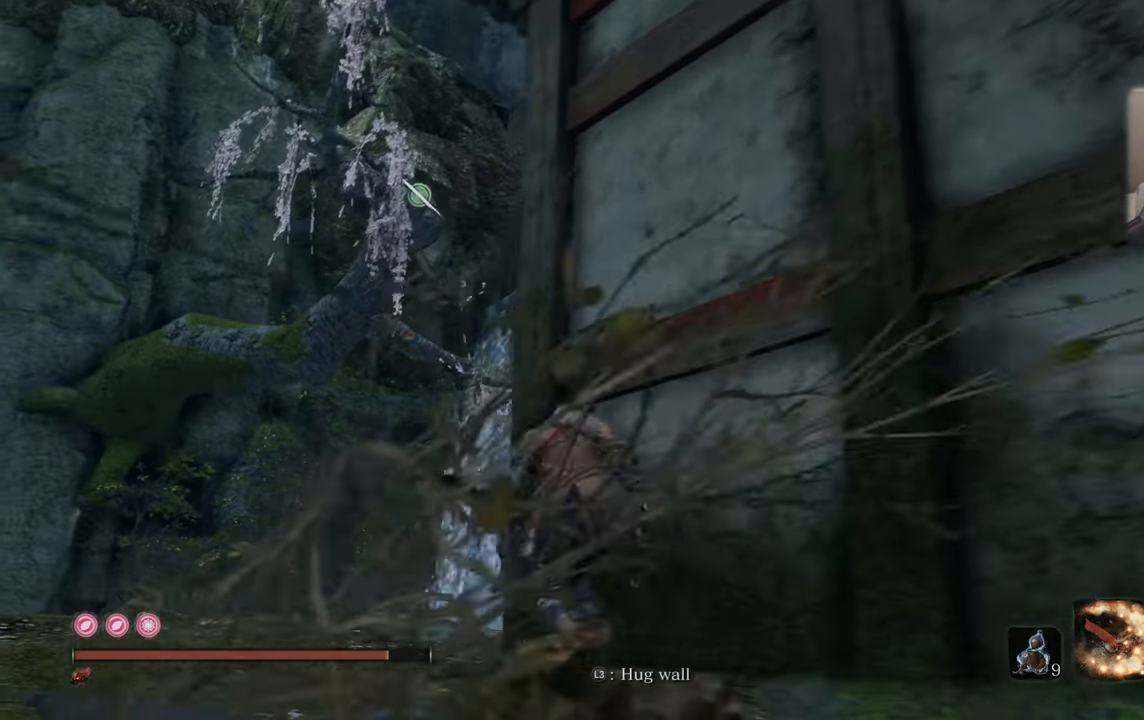
{"buttons": [], "left_stick": "center", "right_stick": "up", "events": [[400, "right_stick", "up-right"], [467, "right_stick", "up"]]}
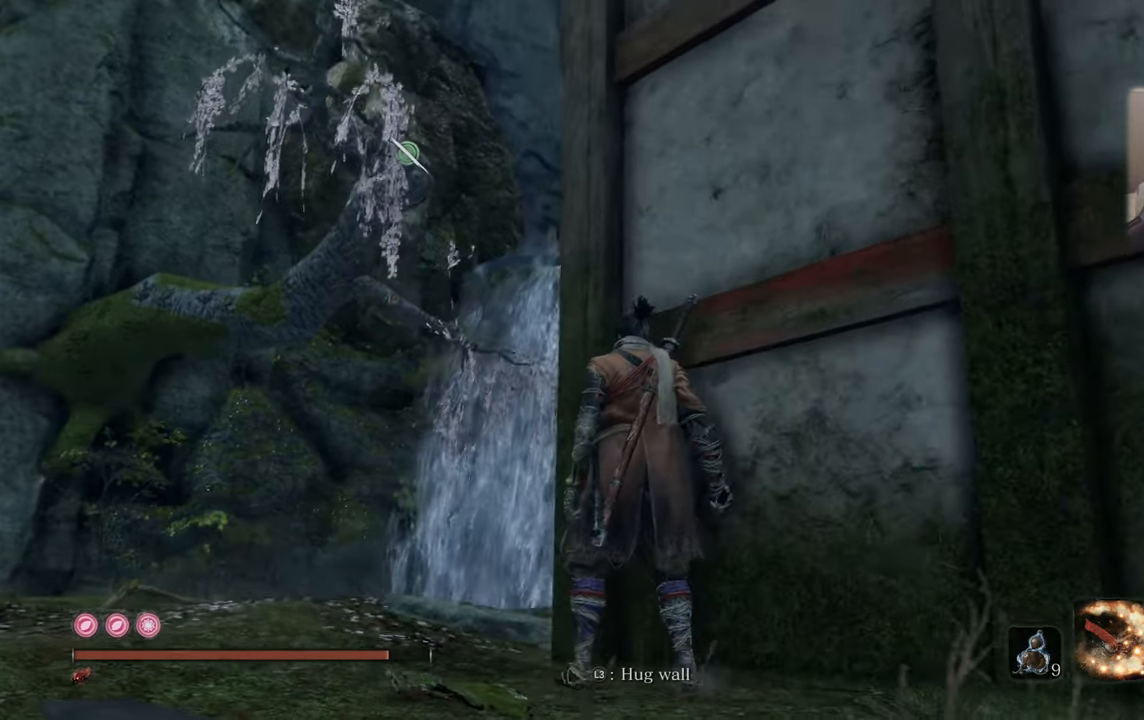
{"buttons": [], "left_stick": "center", "right_stick": "center", "events": [[100, "right_stick", "up-right"], [200, "right_stick", "center"], [350, "right_stick", "right"], [466, "right_stick", "center"]]}
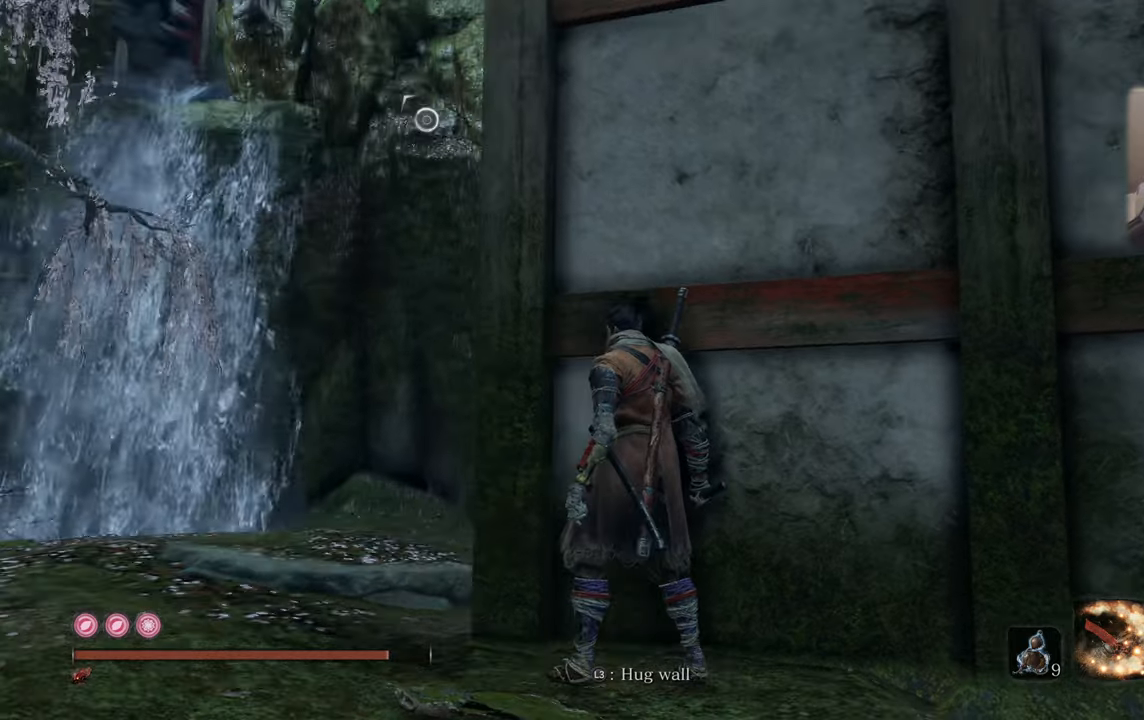
{"buttons": [], "left_stick": "center", "right_stick": "down-right", "events": [[383, "right_stick", "down-right"]]}
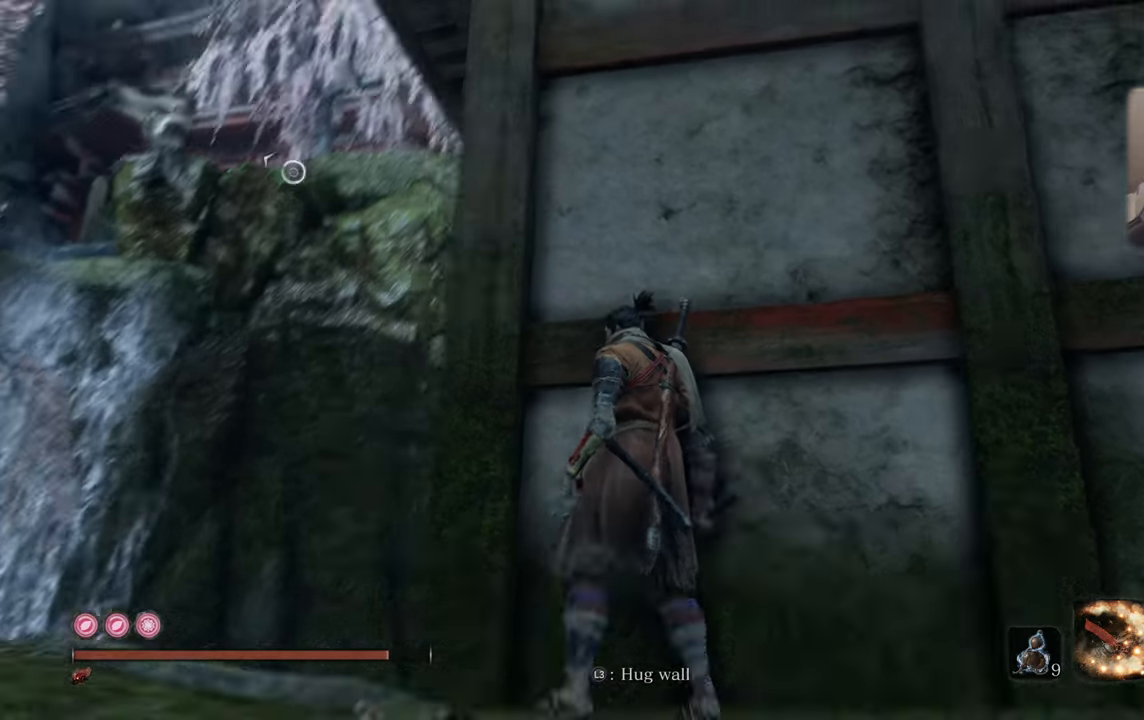
{"buttons": [], "left_stick": "center", "right_stick": "center", "events": [[50, "right_stick", "center"], [233, "right_stick", "right"], [366, "right_stick", "center"]]}
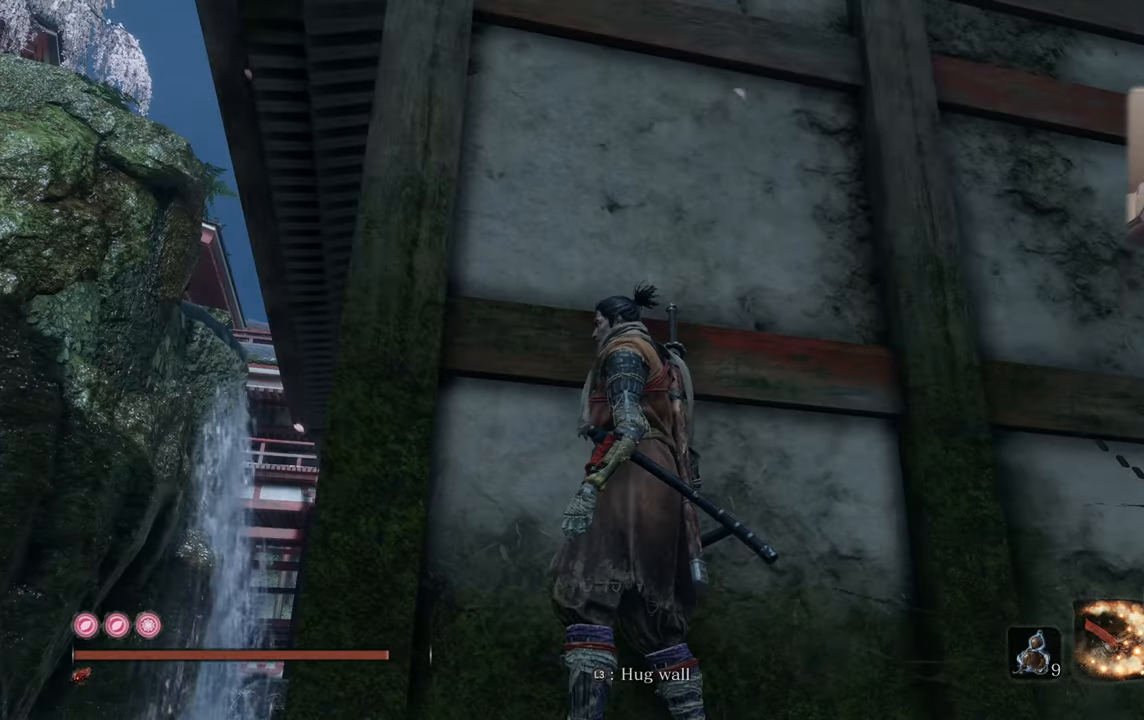
{"buttons": [], "left_stick": "center", "right_stick": "center", "events": [[33, "right_stick", "up-left"], [183, "right_stick", "center"]]}
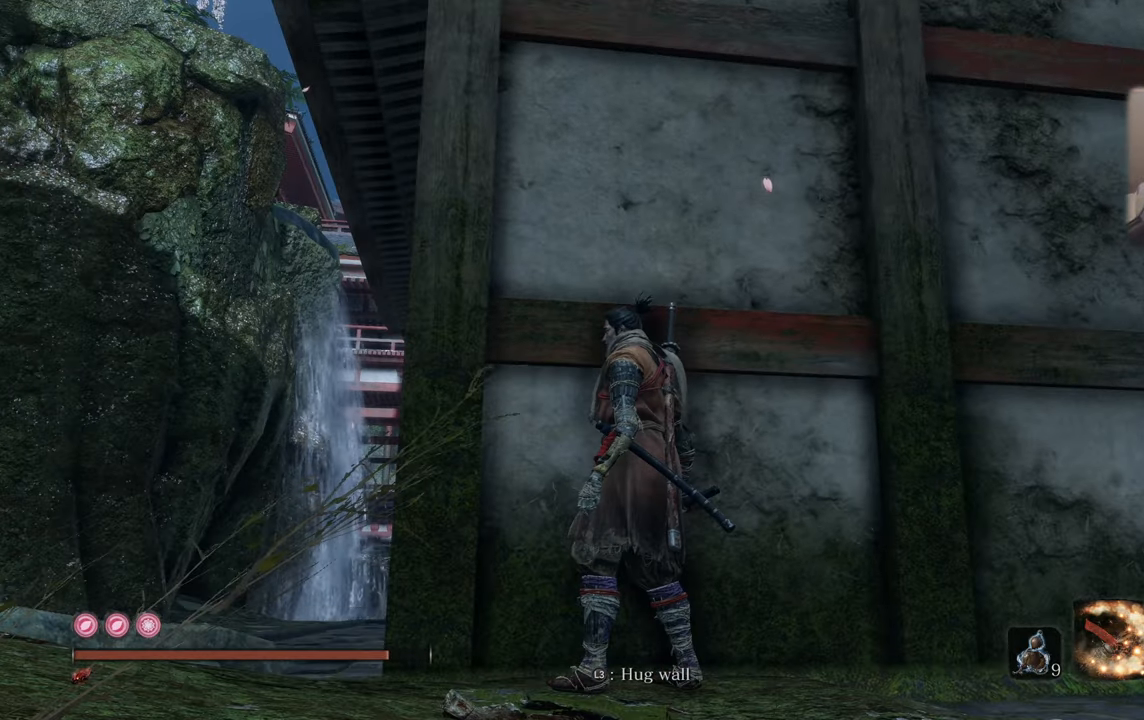
{"buttons": [], "left_stick": "center", "right_stick": "left", "events": [[66, "right_stick", "left"], [200, "right_stick", "center"], [350, "right_stick", "left"]]}
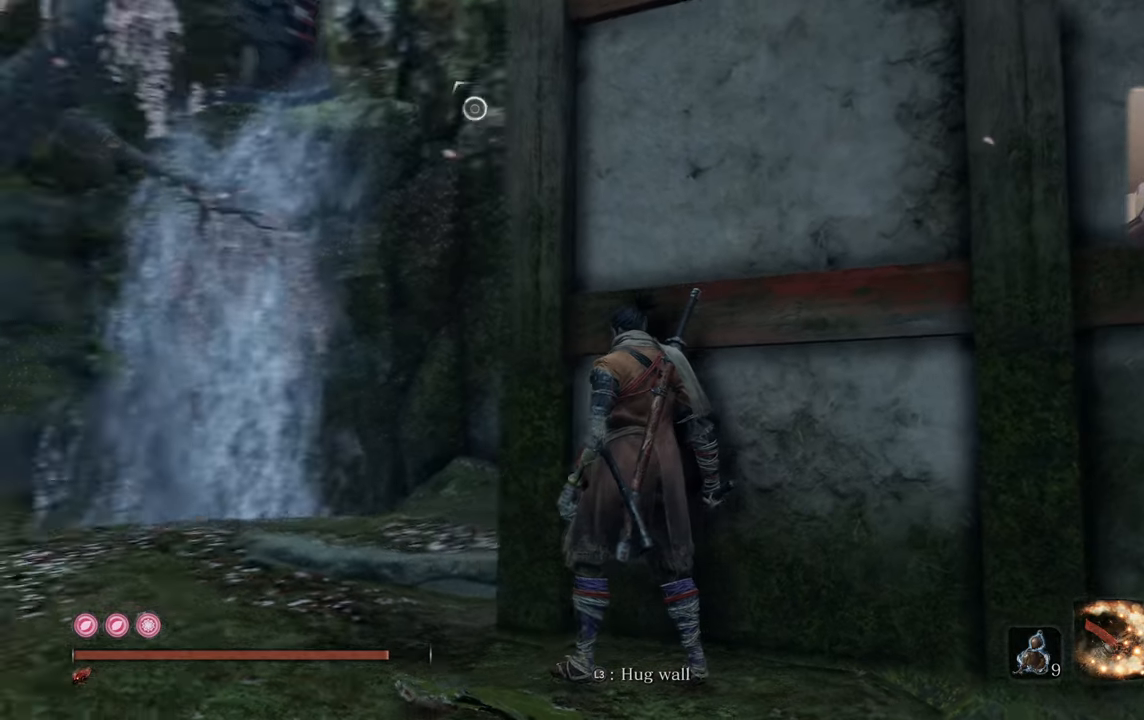
{"buttons": [], "left_stick": "up-left", "right_stick": "center", "events": [[16, "right_stick", "center"], [150, "right_stick", "left"], [266, "right_stick", "center"], [400, "left_stick", "left"], [500, "left_stick", "up-left"]]}
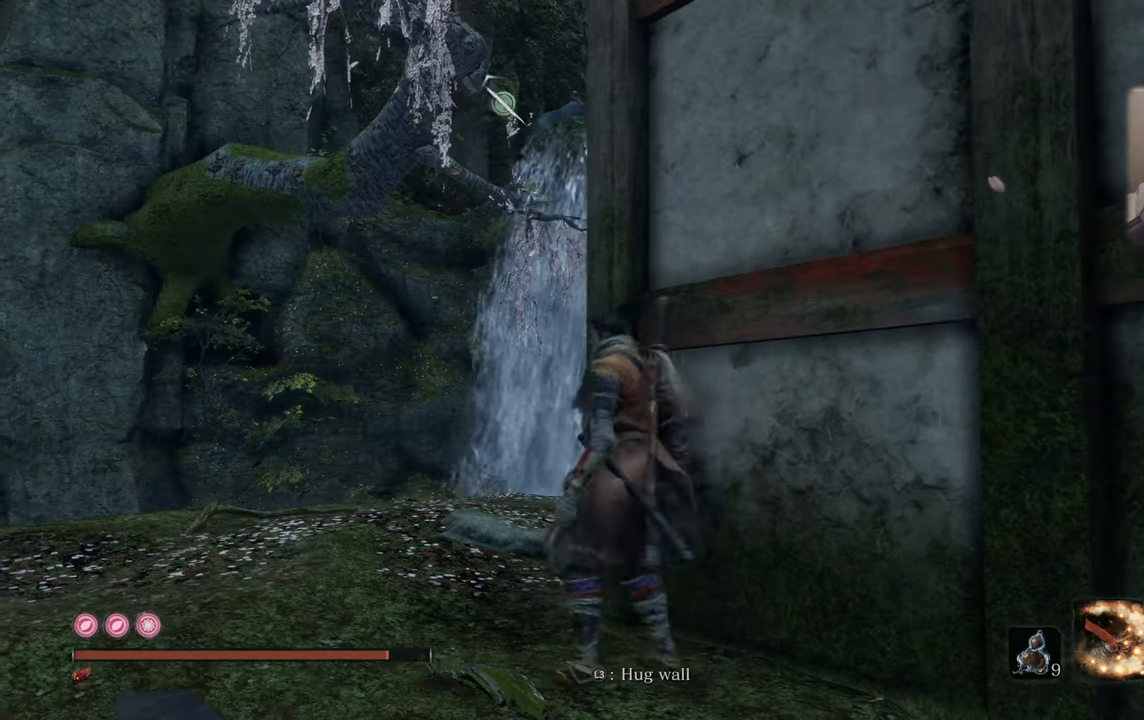
{"buttons": [], "left_stick": "up-left", "right_stick": "center", "events": []}
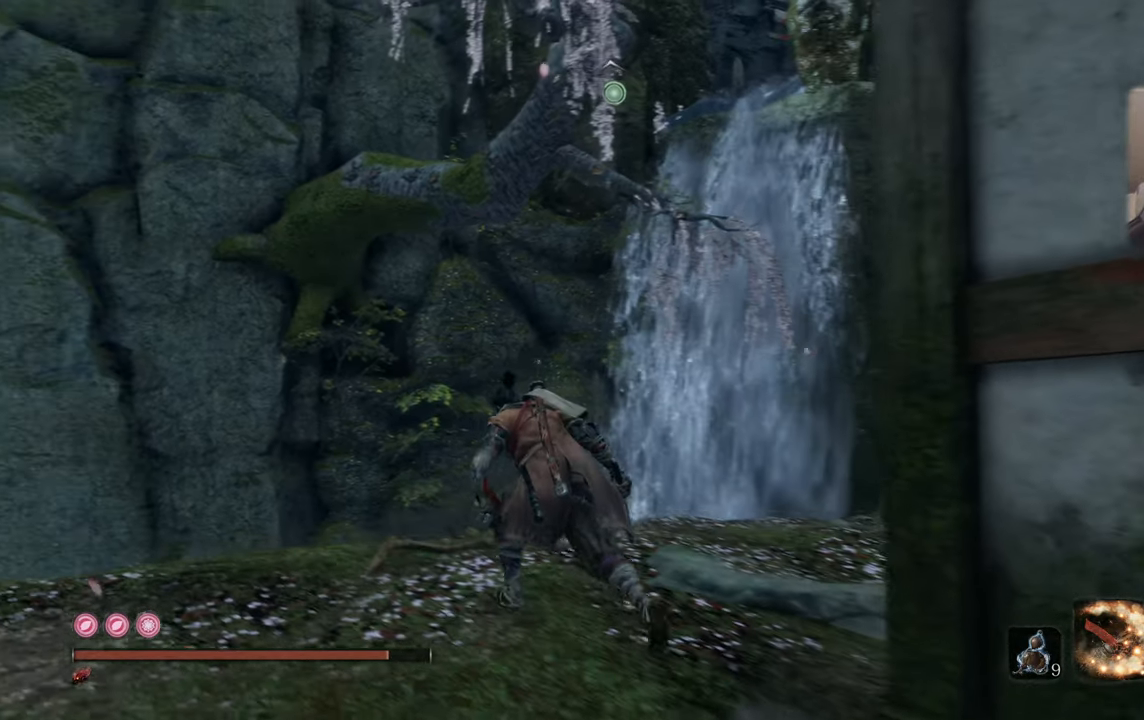
{"buttons": [], "left_stick": "center", "right_stick": "center", "events": [[166, "left_stick", "up"], [283, "left_stick", "center"], [316, "right_stick", "down-right"], [450, "right_stick", "center"]]}
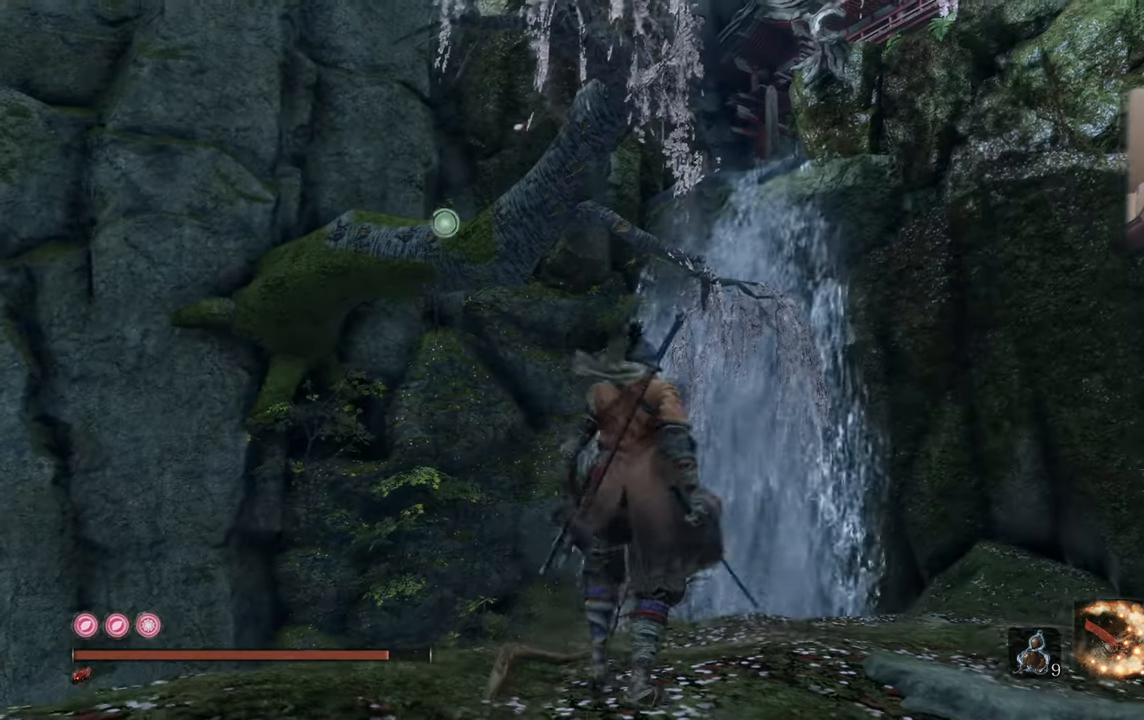
{"buttons": [], "left_stick": "center", "right_stick": "center", "events": [[416, "right_stick", "down-right"], [500, "right_stick", "center"]]}
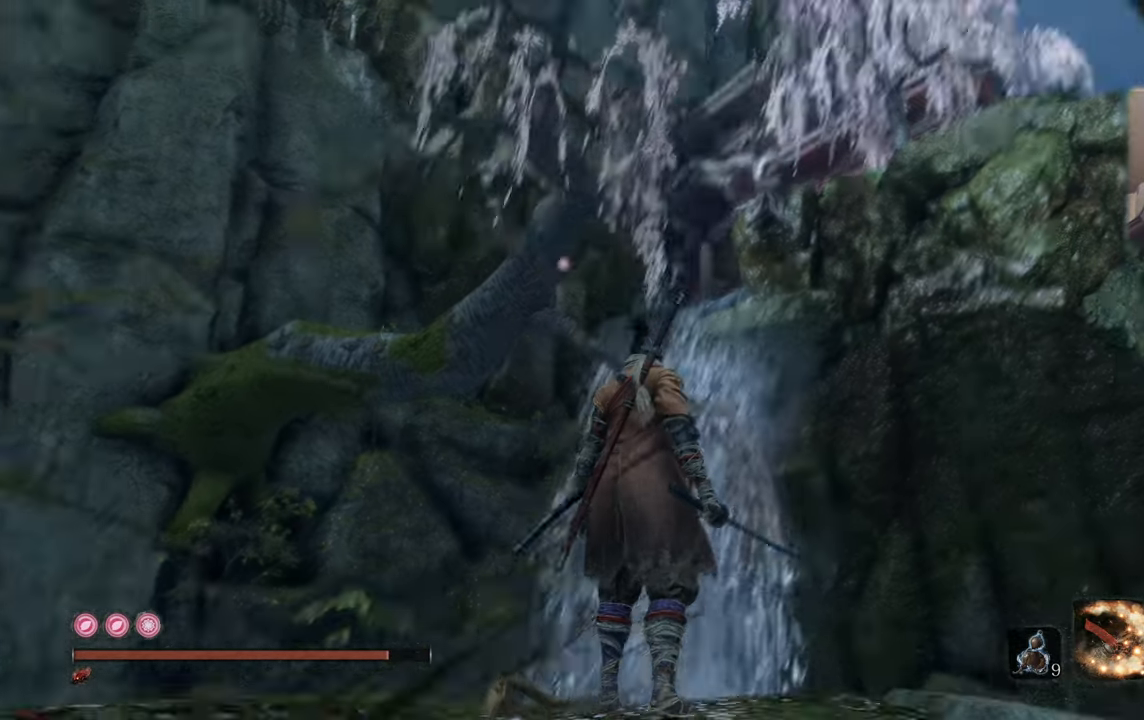
{"buttons": [], "left_stick": "center", "right_stick": "center"}
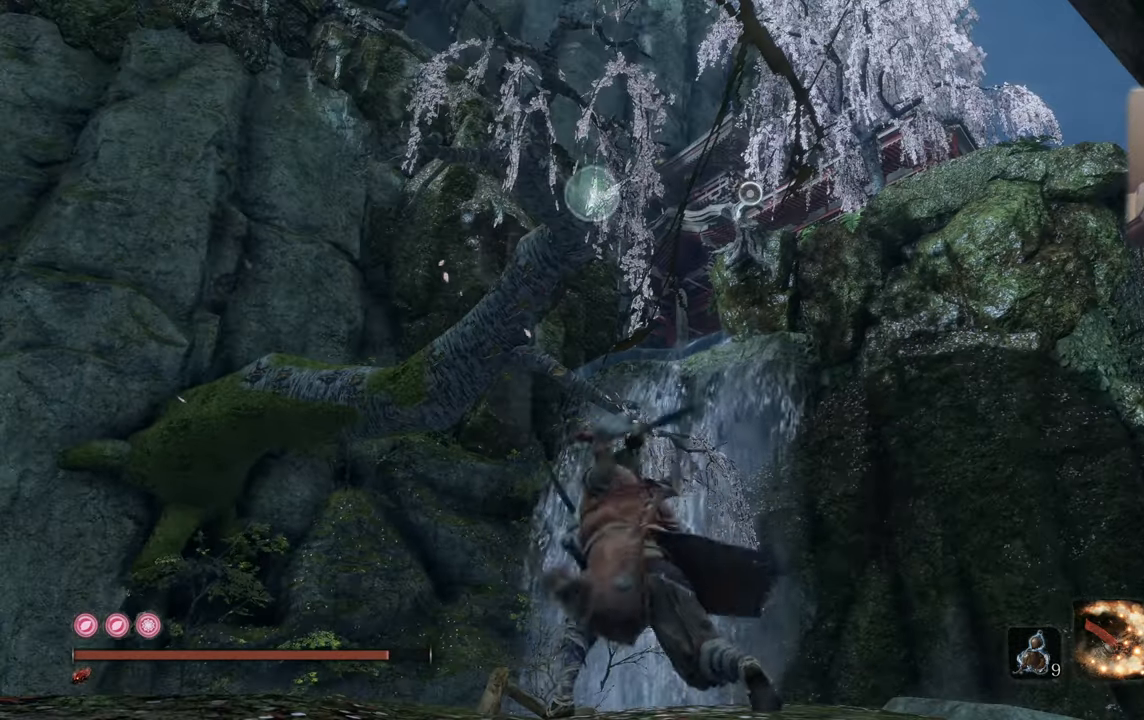
{"buttons": [], "left_stick": "center", "right_stick": "center", "events": []}
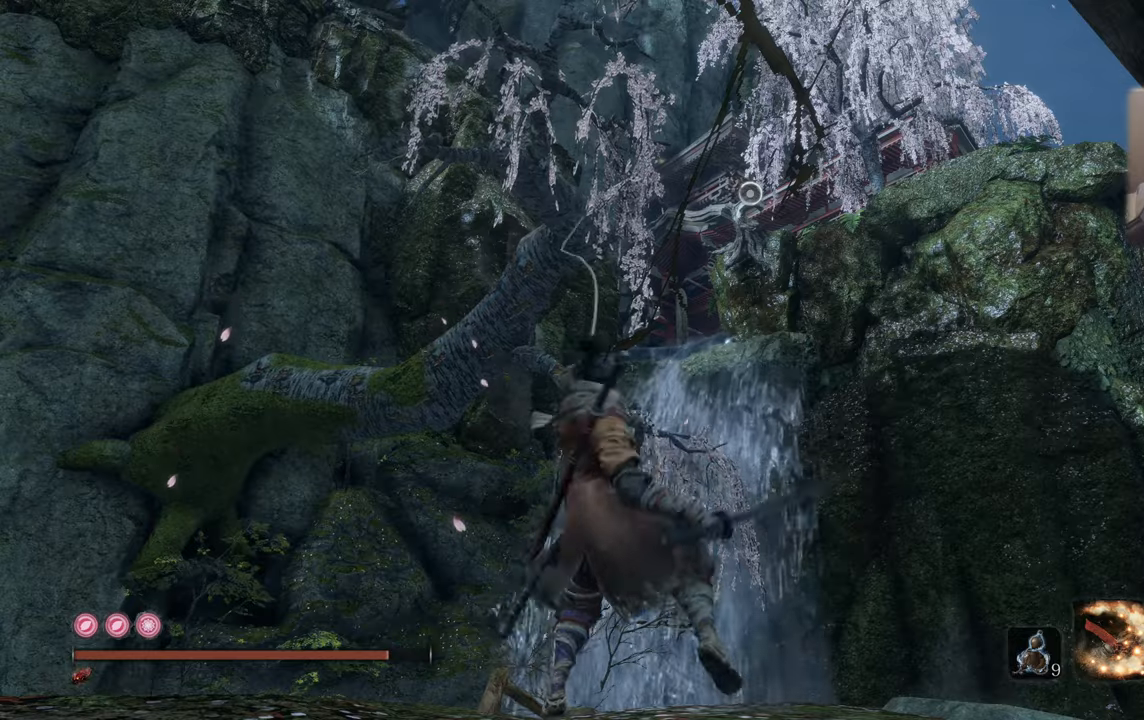
{"buttons": [], "left_stick": "center", "right_stick": "up-right", "events": [[217, "right_stick", "up-right"], [367, "right_stick", "center"], [500, "right_stick", "up-right"]]}
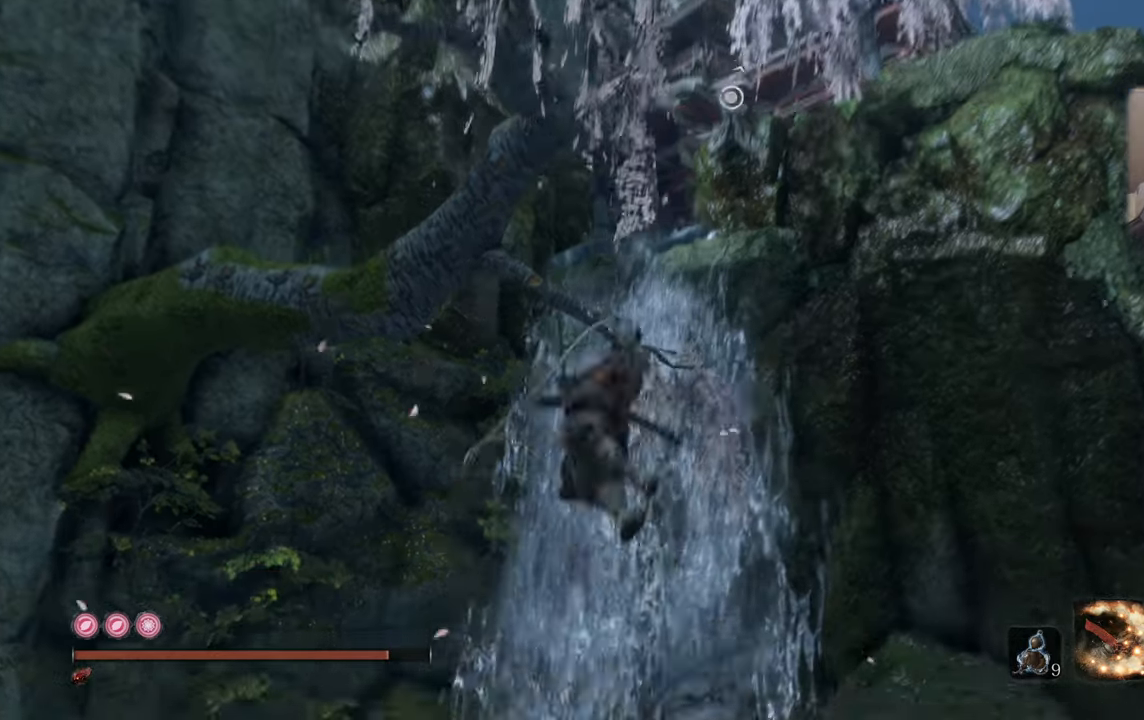
{"buttons": [], "left_stick": "center", "right_stick": "up-right", "events": []}
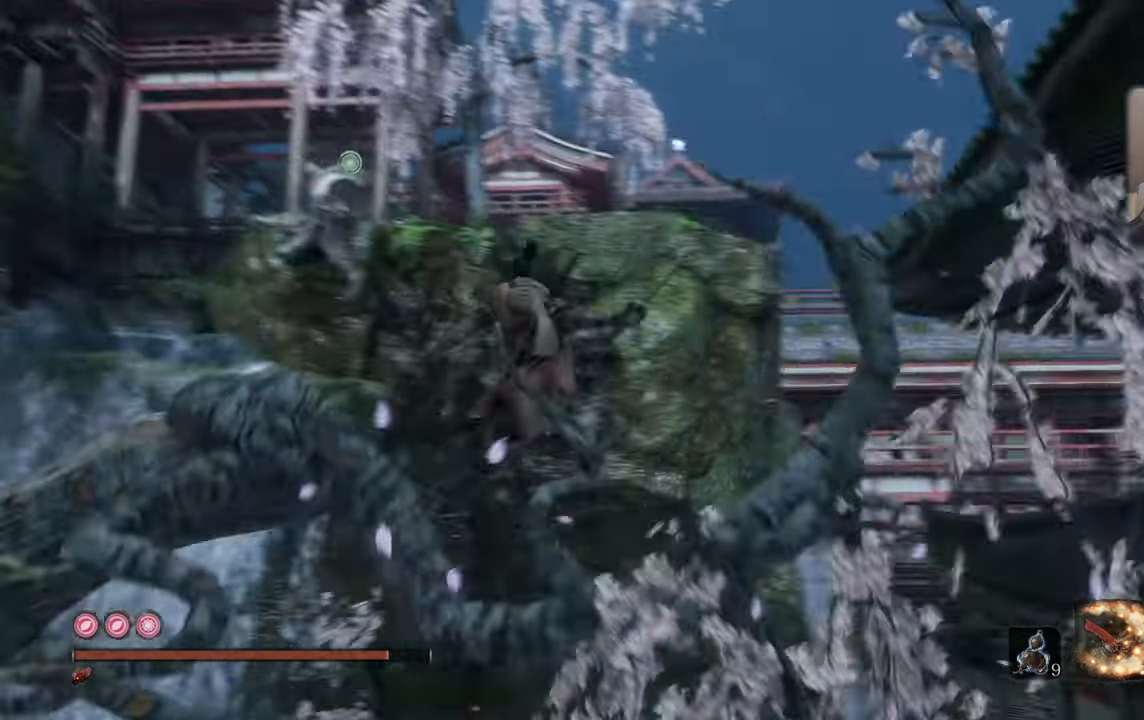
{"buttons": [], "left_stick": "center", "right_stick": "center", "events": [[17, "right_stick", "center"], [183, "right_stick", "up-right"], [300, "right_stick", "center"]]}
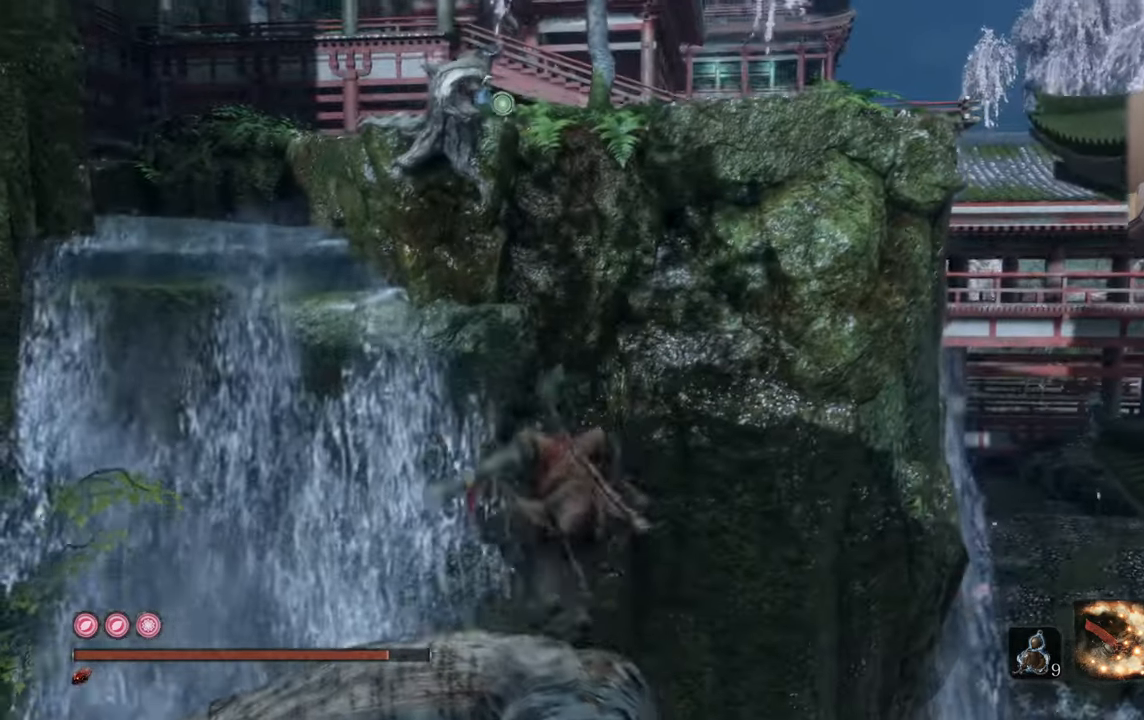
{"buttons": [], "left_stick": "center", "right_stick": "right", "events": [[133, "right_stick", "down-right"], [383, "right_stick", "right"]]}
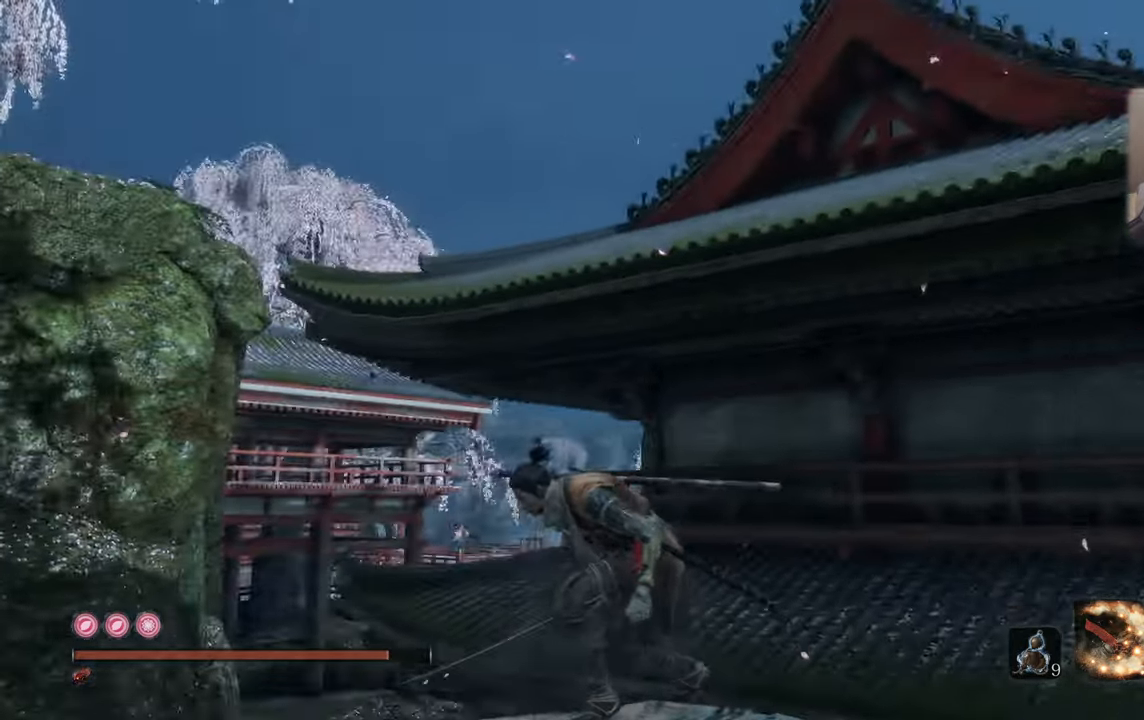
{"buttons": [], "left_stick": "center", "right_stick": "center", "events": [[217, "right_stick", "center"]]}
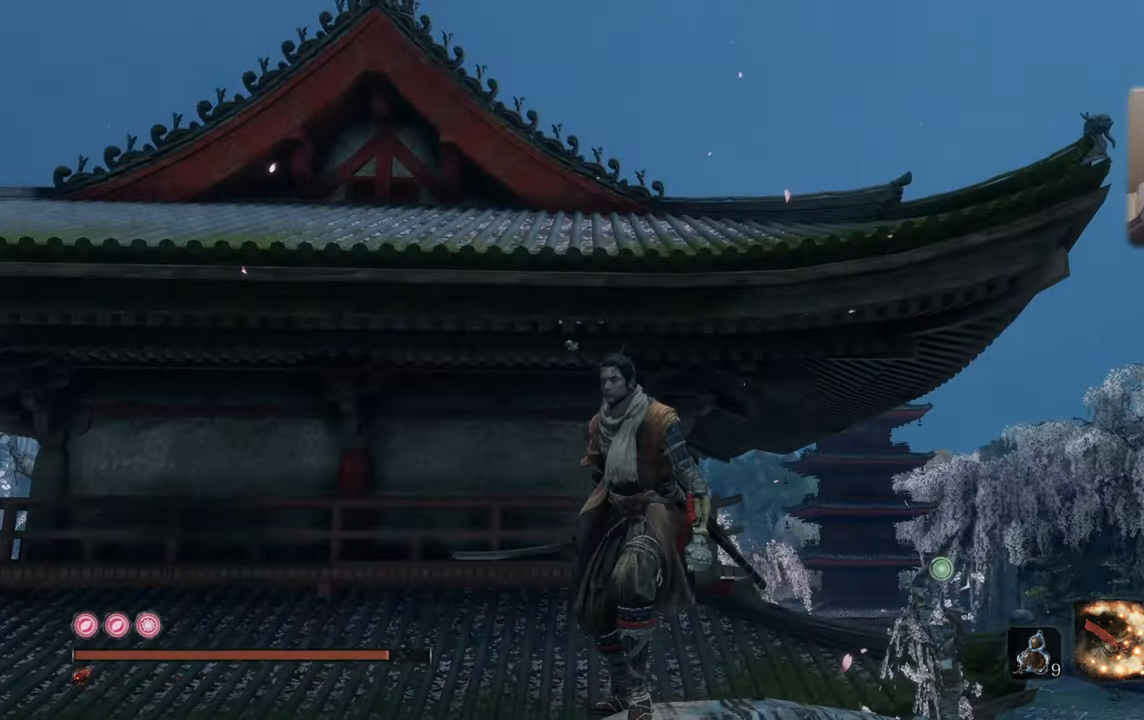
{"buttons": [], "left_stick": "center", "right_stick": "center", "events": [[100, "right_stick", "left"], [417, "right_stick", "center"]]}